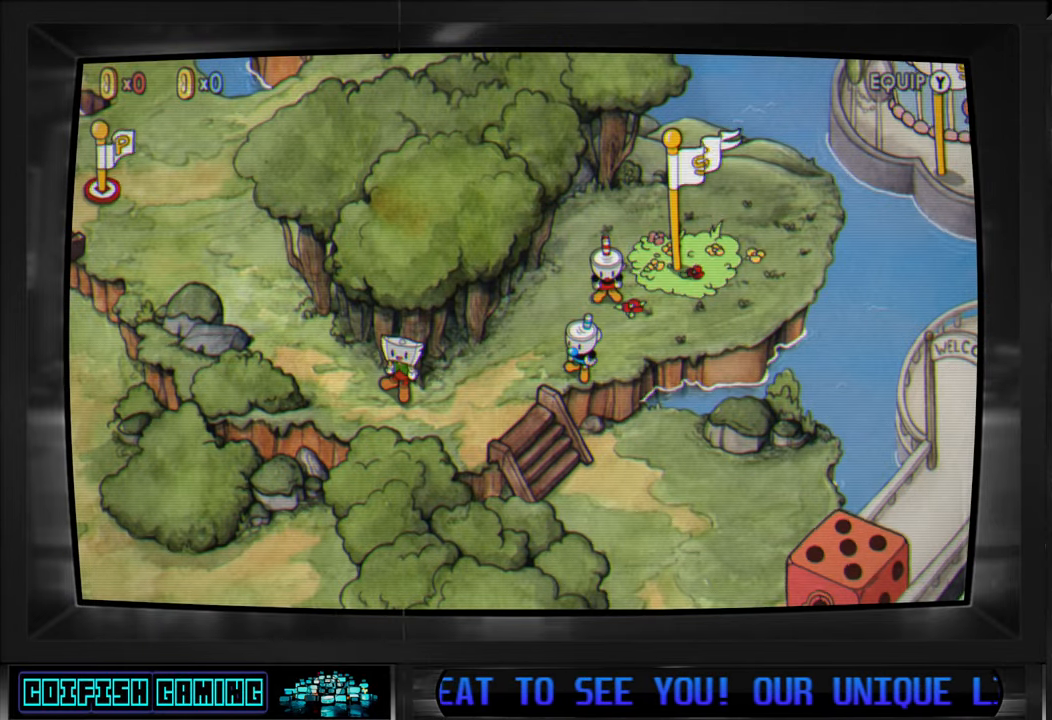
Gameplay with a controller (Xbox layout); each line is a JSON object with the inputs held at the frame after it. "events" lists button and stick changes between this image and that frame as [ms after this image, input, new state], when the widget could be followed in between.
{"buttons": [], "left_stick": "down-left", "right_stick": "center", "events": [[383, "left_stick", "down-left"]]}
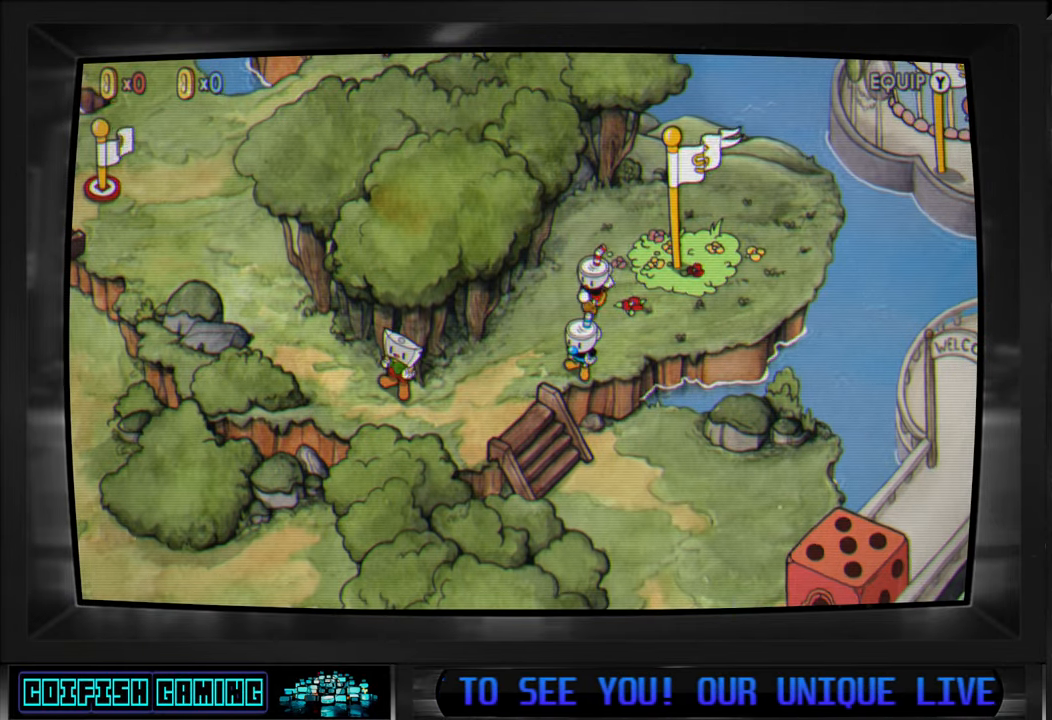
{"buttons": [], "left_stick": "down-left", "right_stick": "center", "events": []}
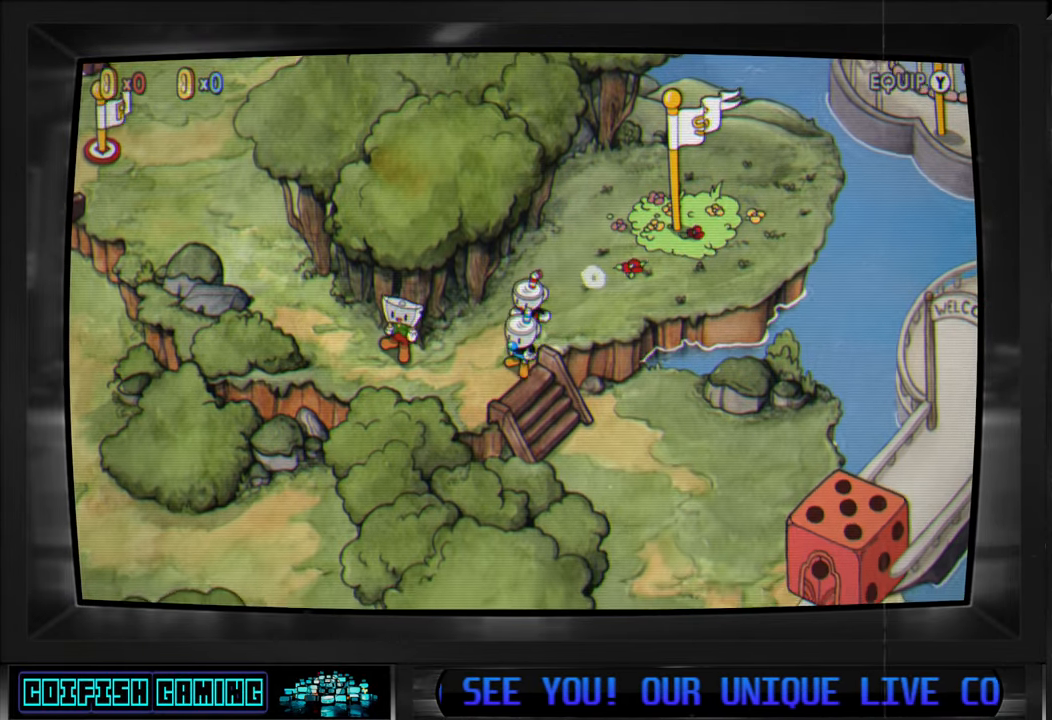
{"buttons": [], "left_stick": "down-right", "right_stick": "center", "events": [[83, "left_stick", "down"], [267, "left_stick", "down-right"]]}
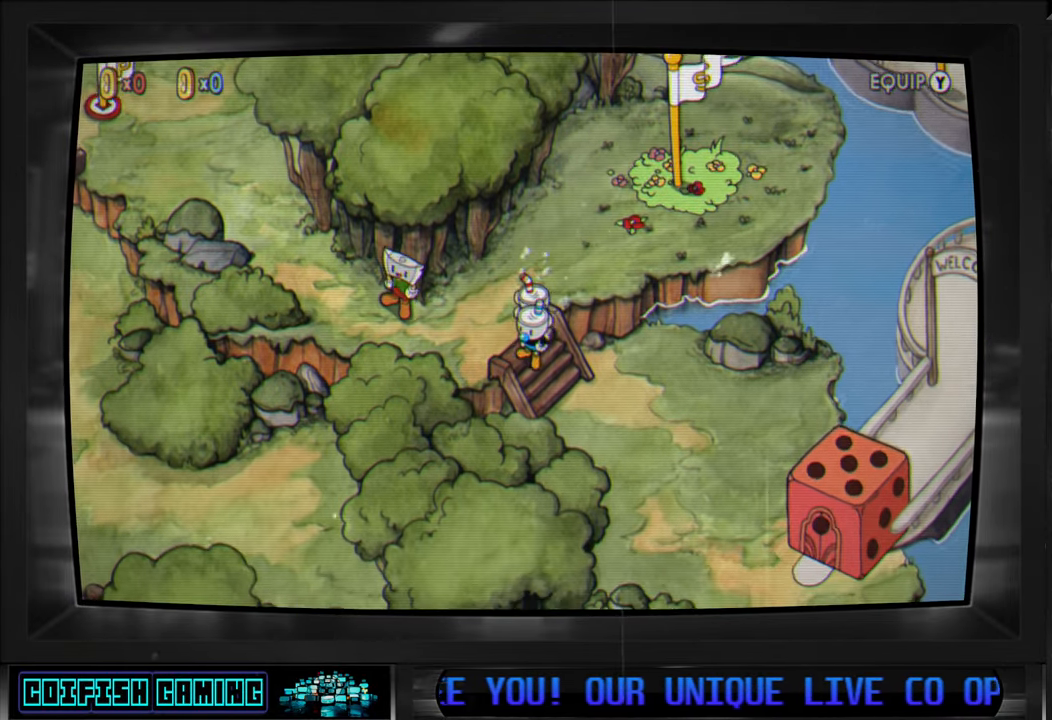
{"buttons": [], "left_stick": "down-right", "right_stick": "center", "events": []}
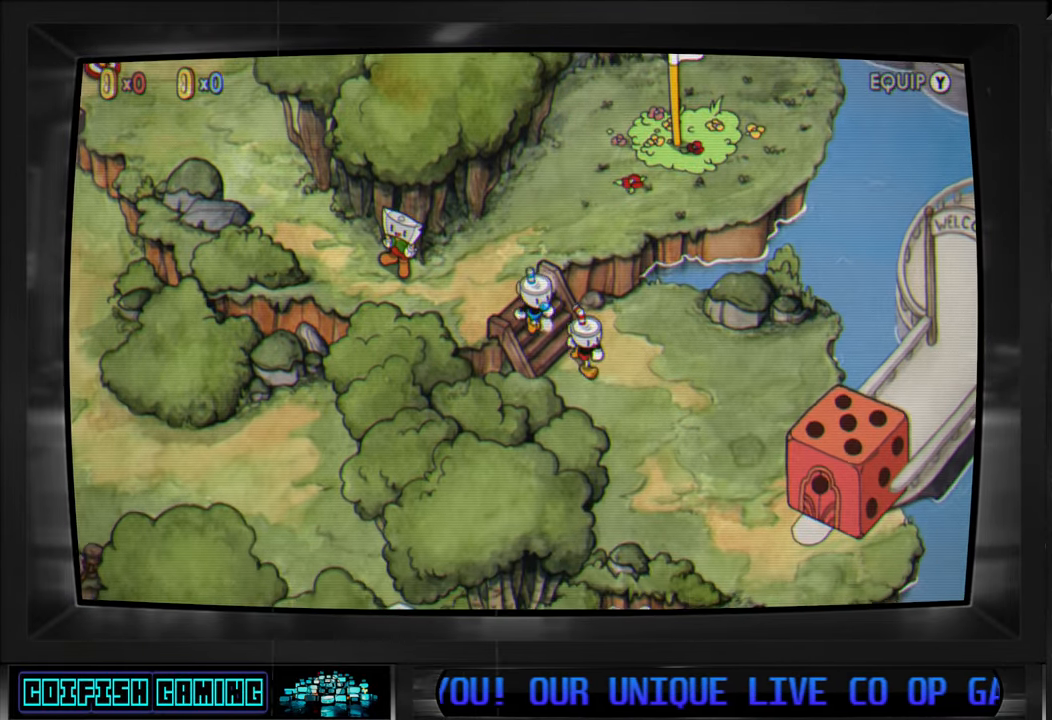
{"buttons": [], "left_stick": "down-right", "right_stick": "center", "events": []}
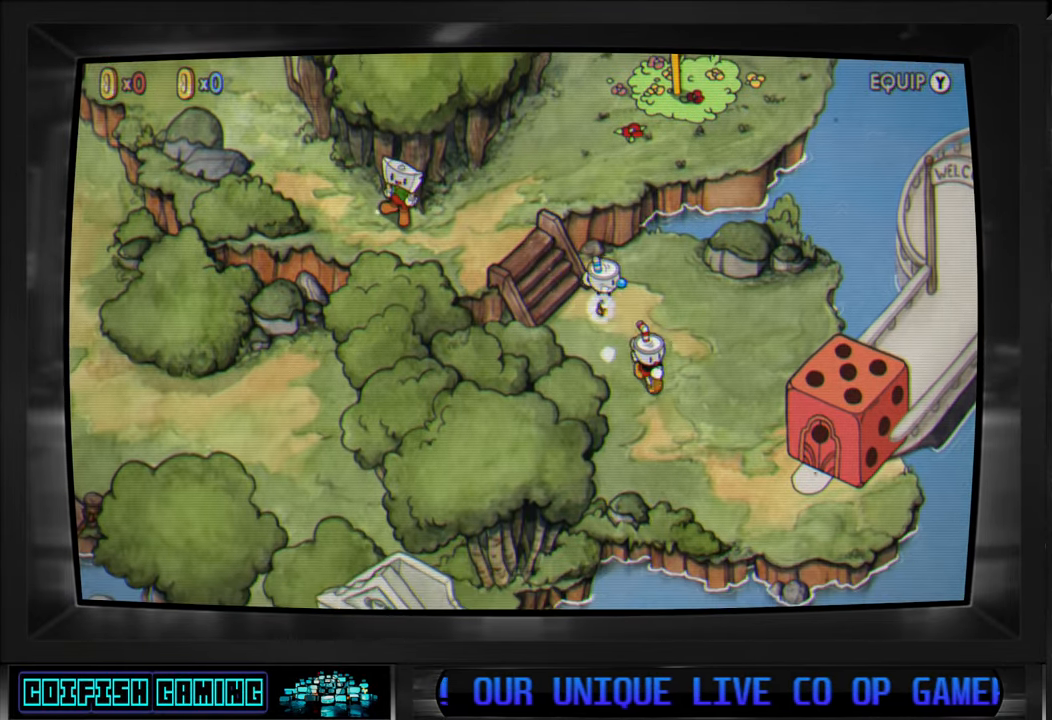
{"buttons": [], "left_stick": "down-right", "right_stick": "center", "events": []}
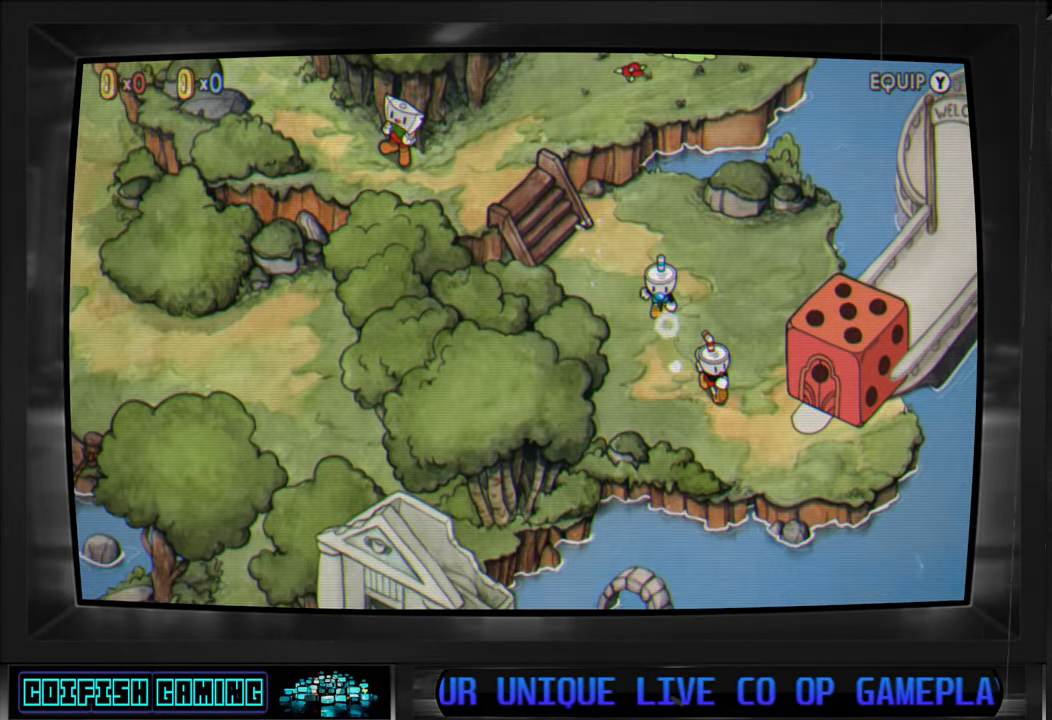
{"buttons": [], "left_stick": "down-right", "right_stick": "center", "events": [[33, "left_stick", "right"], [433, "left_stick", "down-right"]]}
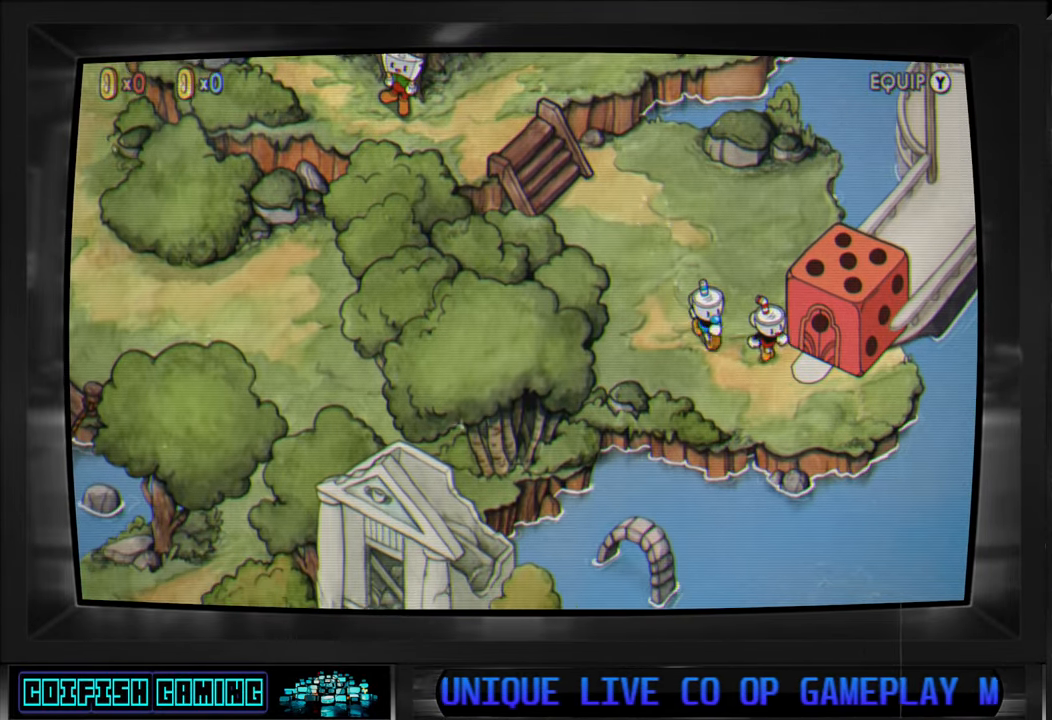
{"buttons": [], "left_stick": "center", "right_stick": "center", "events": [[150, "left_stick", "center"], [250, "A", "down"], [383, "A", "up"]]}
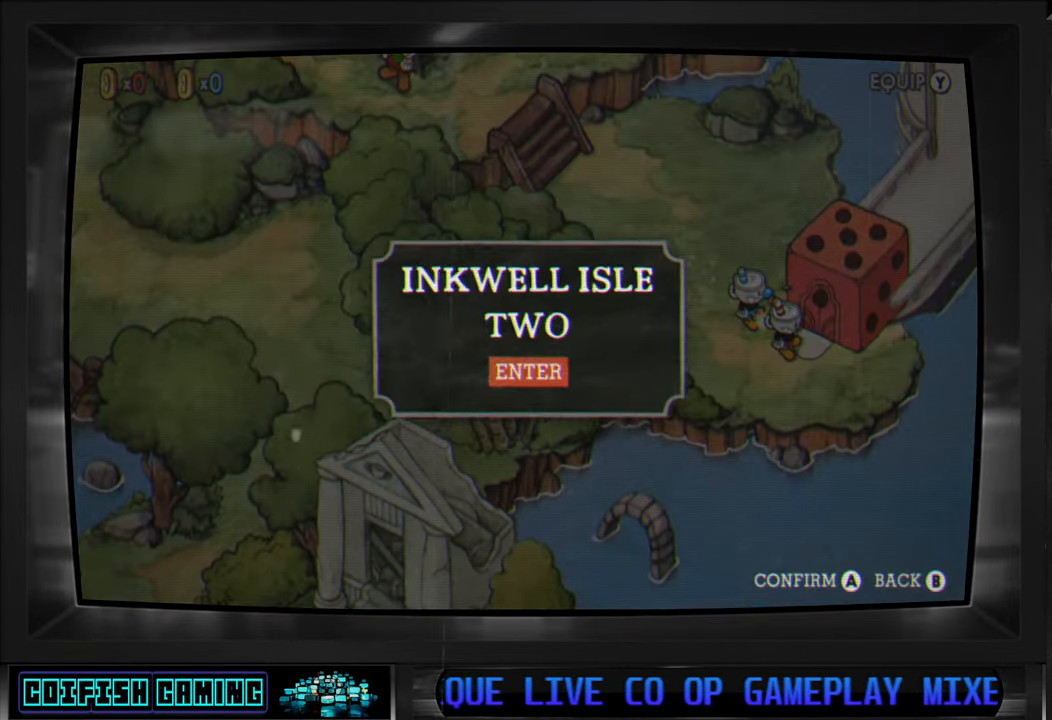
{"buttons": ["A"], "left_stick": "center", "right_stick": "center", "events": [[400, "A", "down"]]}
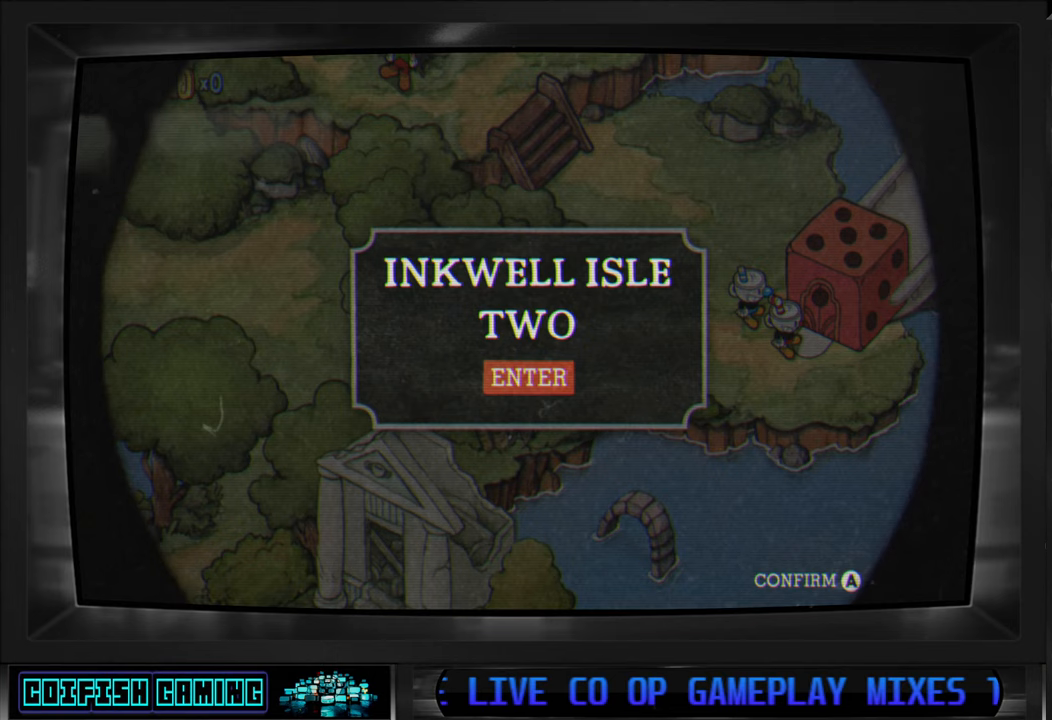
{"buttons": [], "left_stick": "center", "right_stick": "center", "events": [[33, "A", "up"]]}
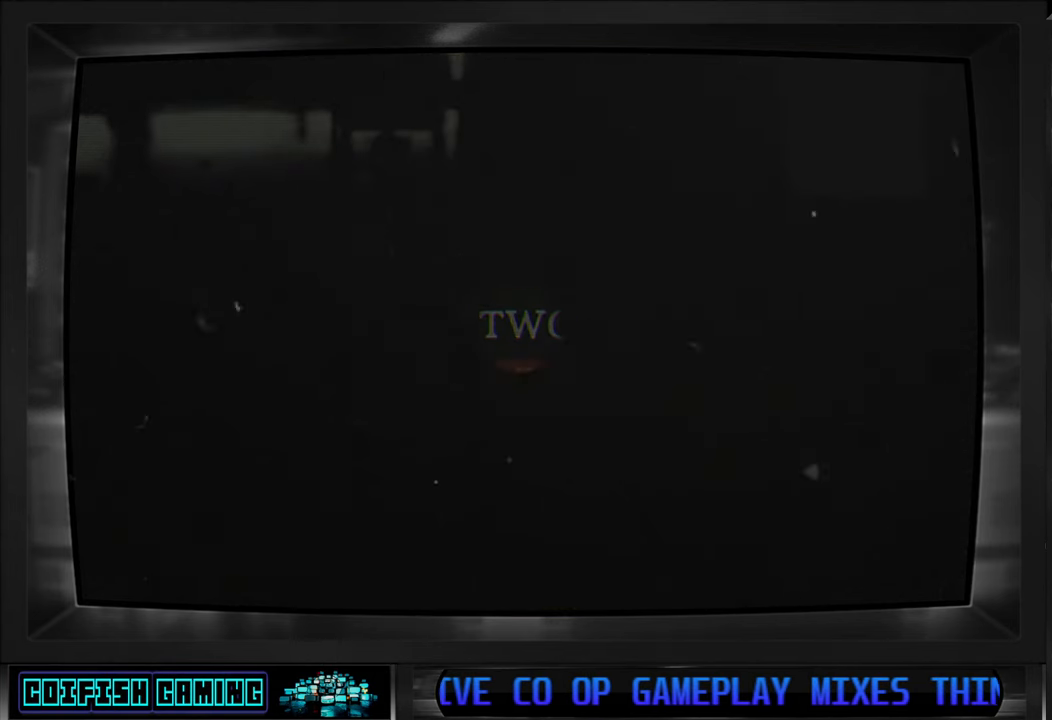
{"buttons": [], "left_stick": "center", "right_stick": "center", "events": []}
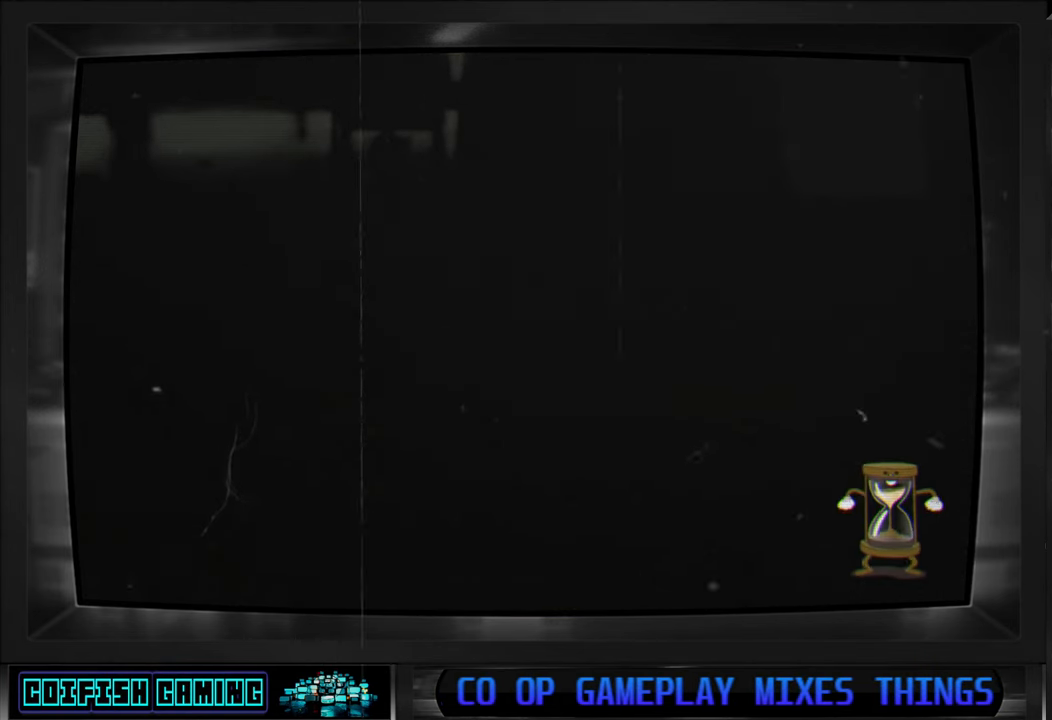
{"buttons": [], "left_stick": "center", "right_stick": "center", "events": []}
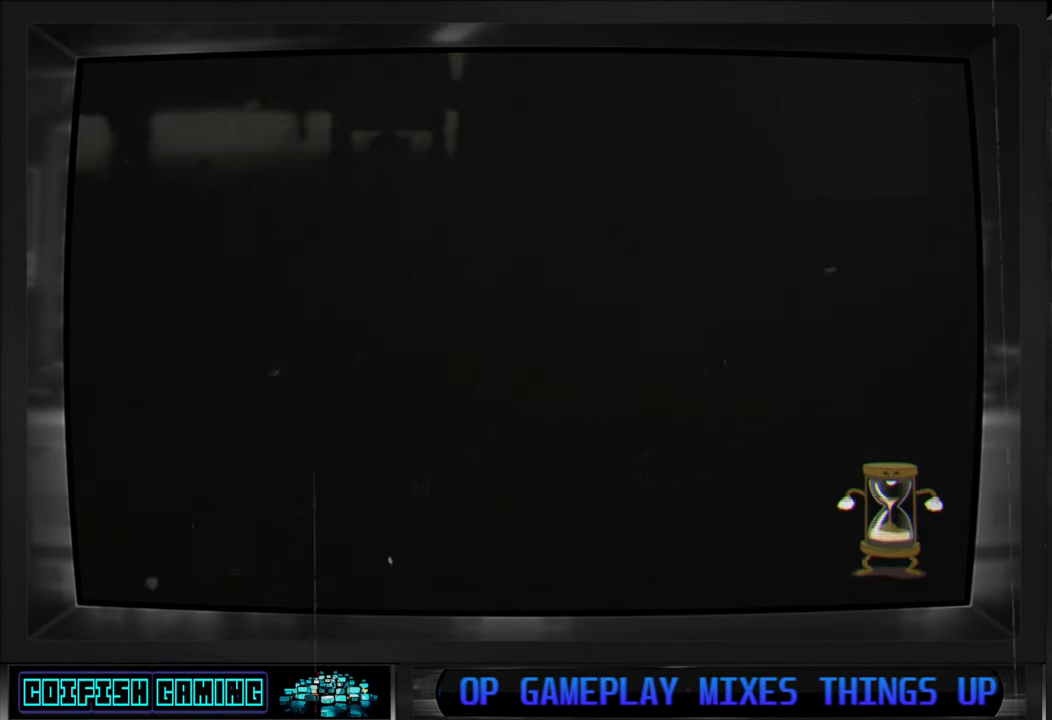
{"buttons": [], "left_stick": "center", "right_stick": "center", "events": []}
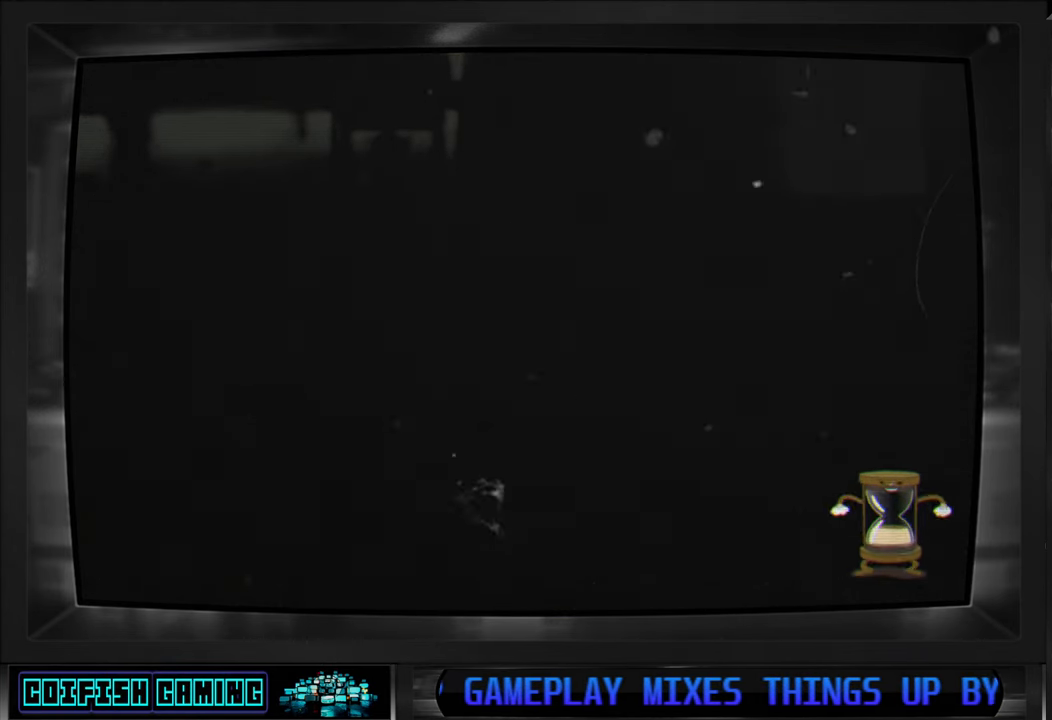
{"buttons": [], "left_stick": "center", "right_stick": "center", "events": []}
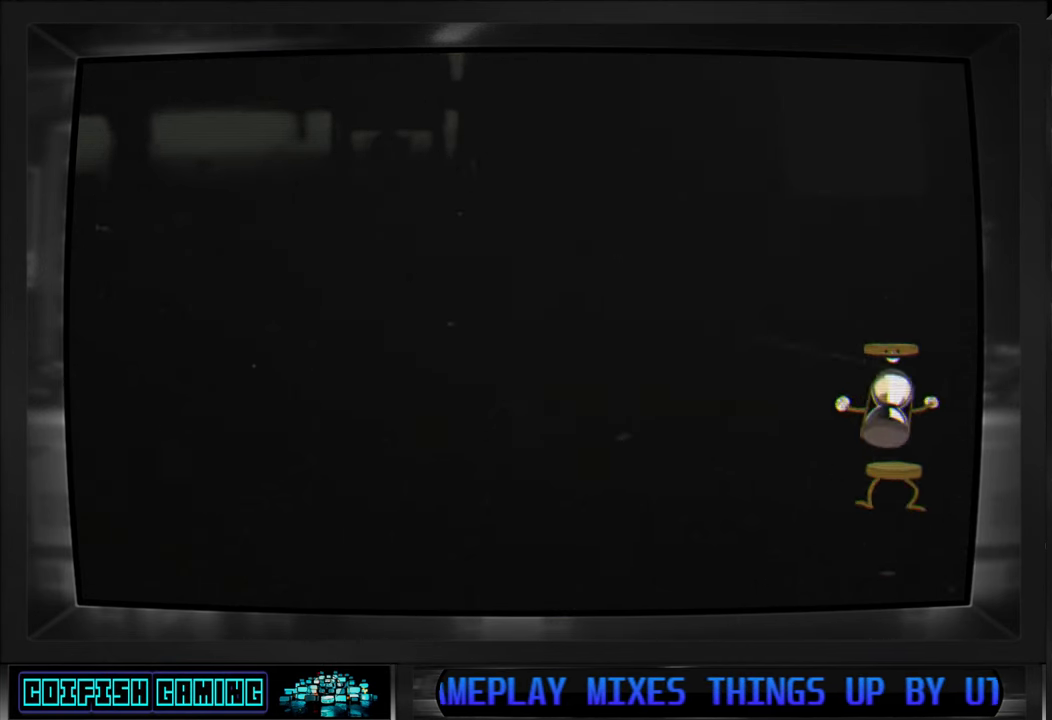
{"buttons": [], "left_stick": "center", "right_stick": "center", "events": []}
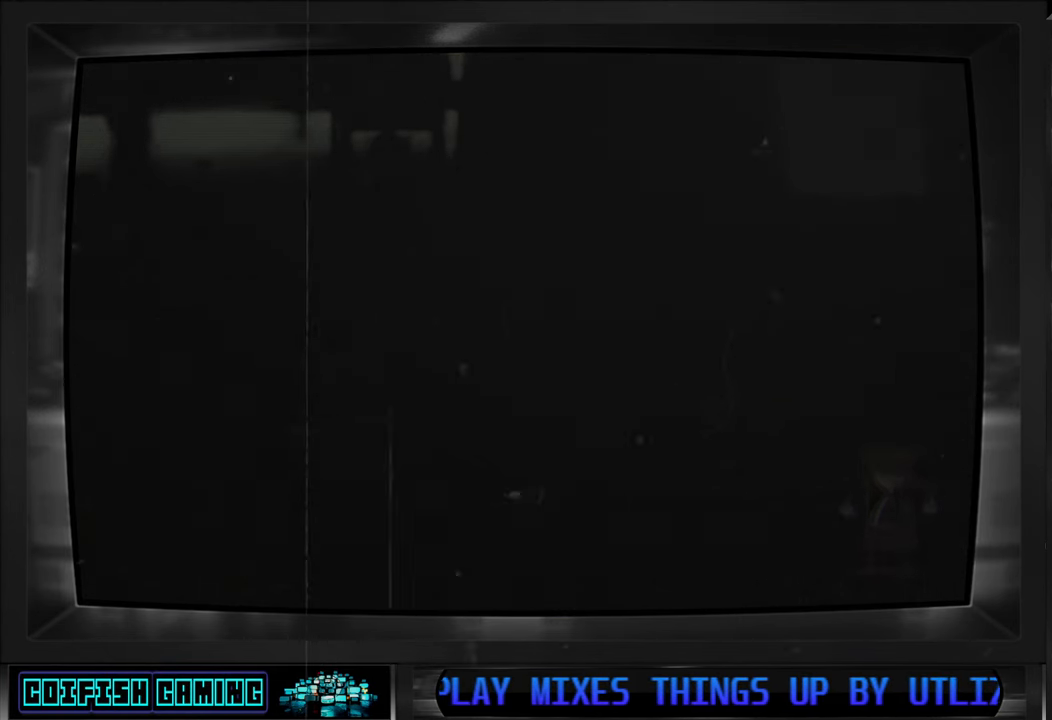
{"buttons": [], "left_stick": "center", "right_stick": "center", "events": []}
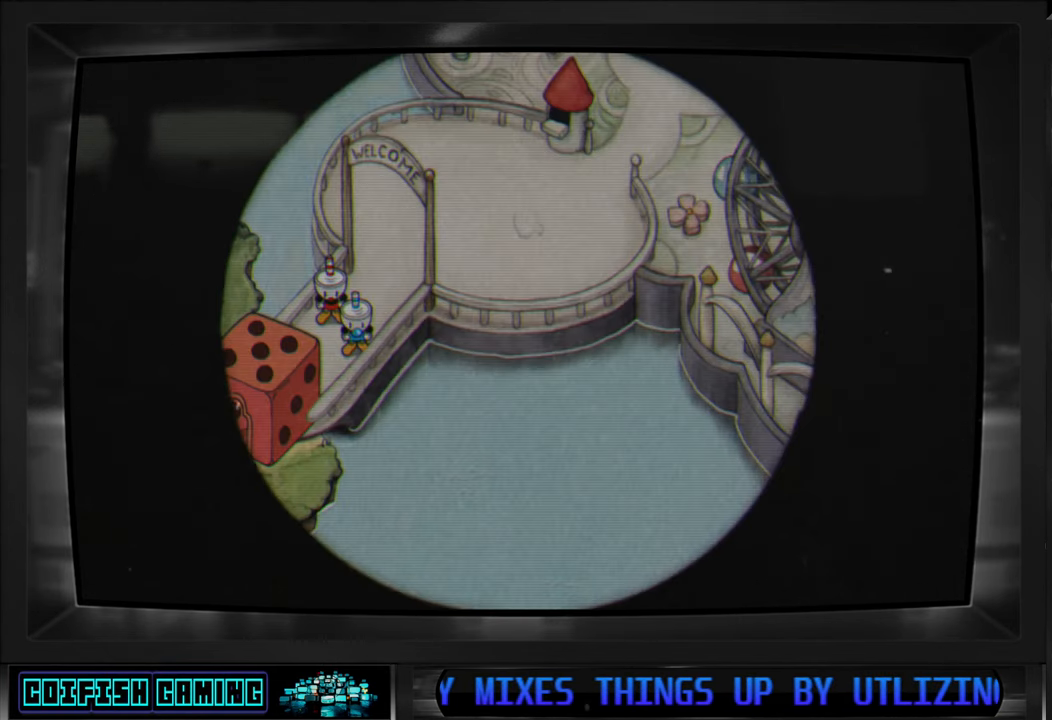
{"buttons": [], "left_stick": "center", "right_stick": "center", "events": []}
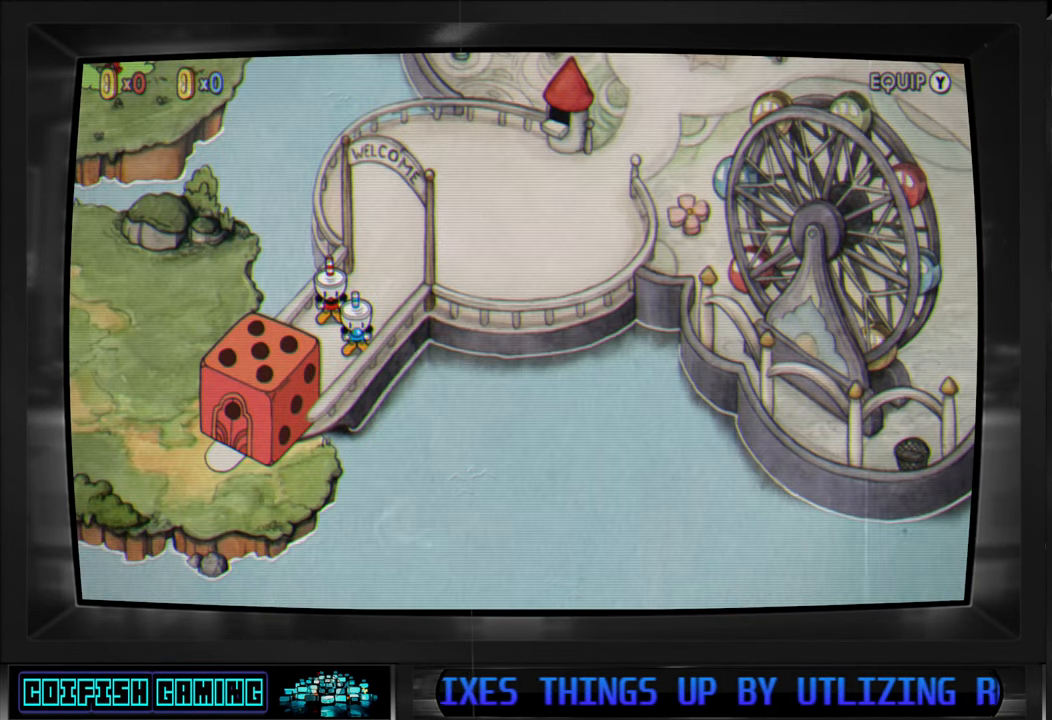
{"buttons": [], "left_stick": "center", "right_stick": "center", "events": []}
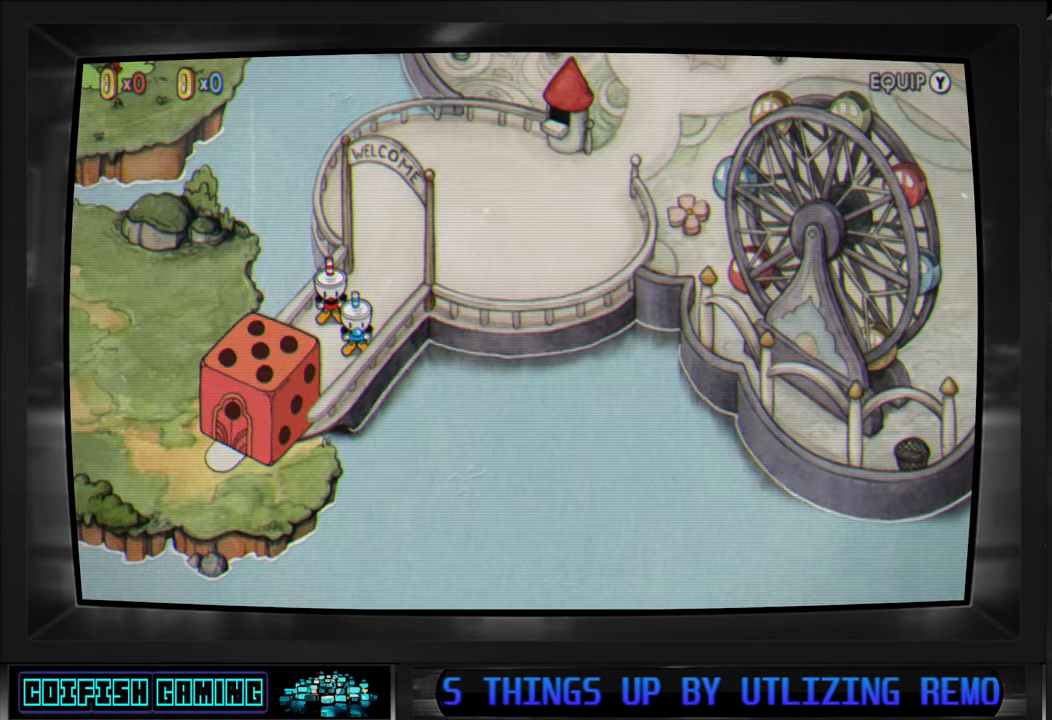
{"buttons": [], "left_stick": "center", "right_stick": "center", "events": []}